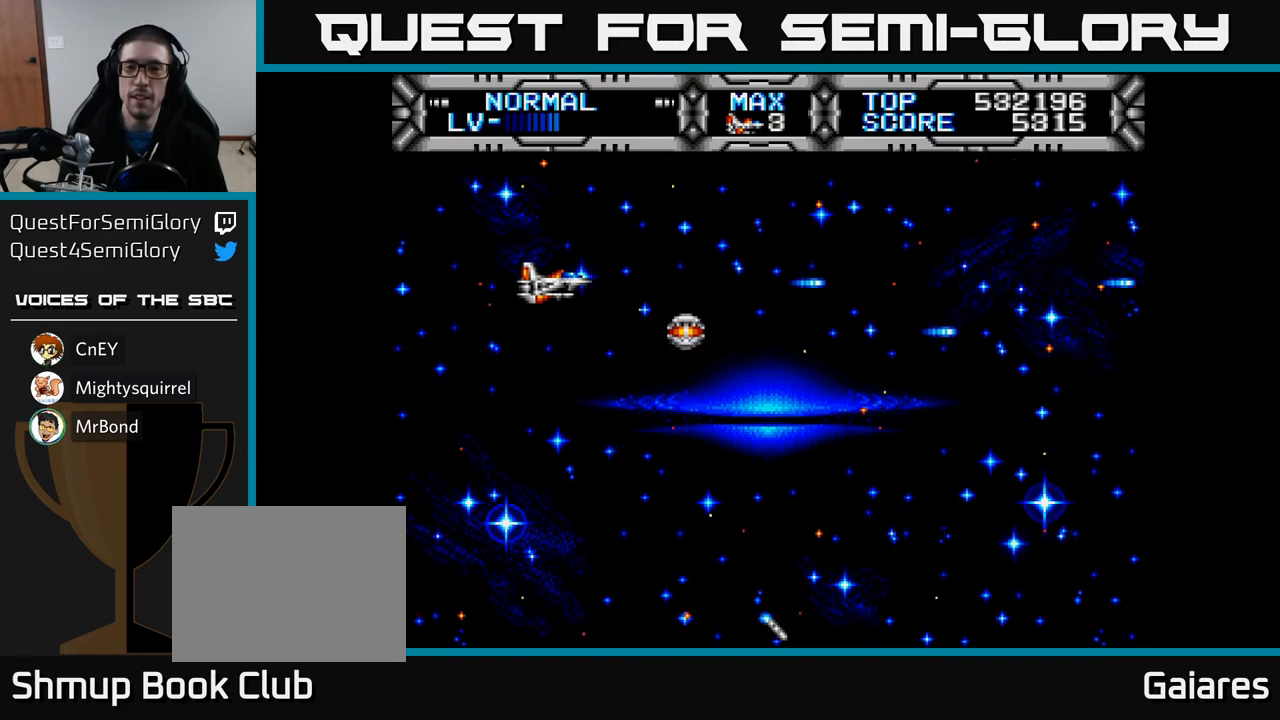
Gameplay with a controller (Xbox layout); each line is a JSON object with the inputs held at the frame after it. "events" lists button and stick changes between this image and that frame as [ms after this image, input, new state], when the widget could be followed in between.
{"buttons": ["X"], "left_stick": "center", "right_stick": "center", "events": []}
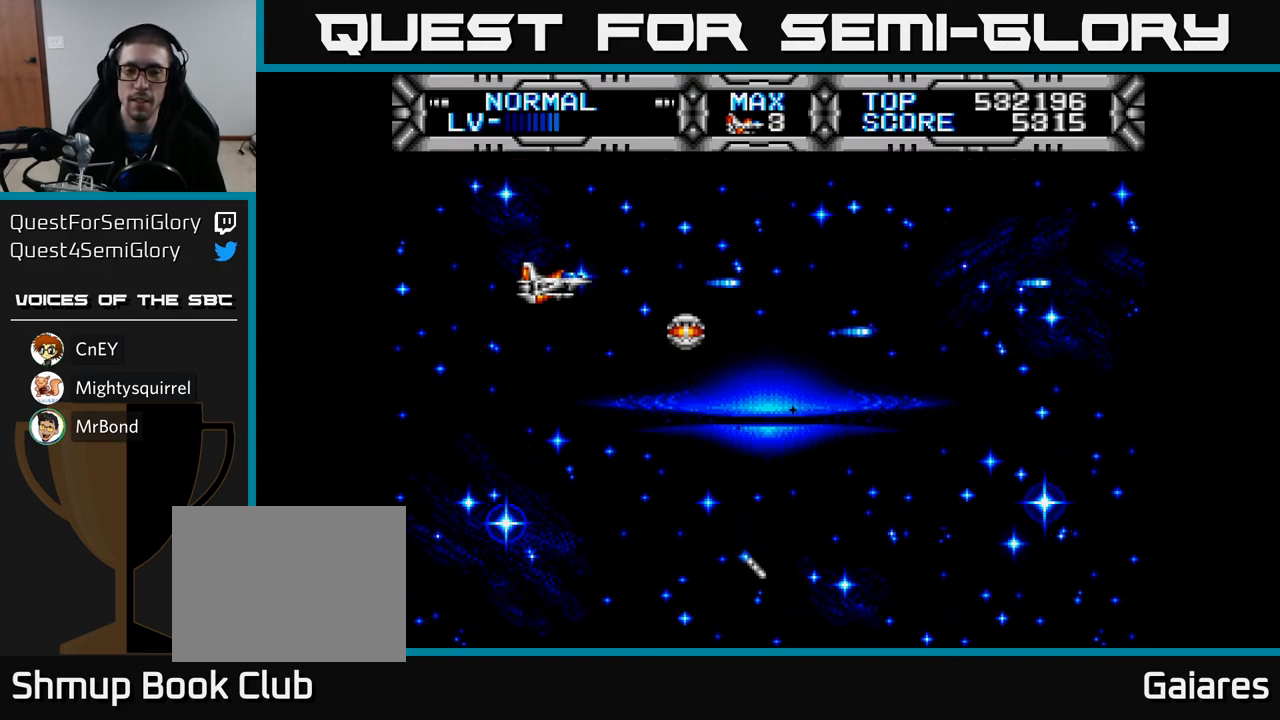
{"buttons": ["X"], "left_stick": "center", "right_stick": "center", "events": []}
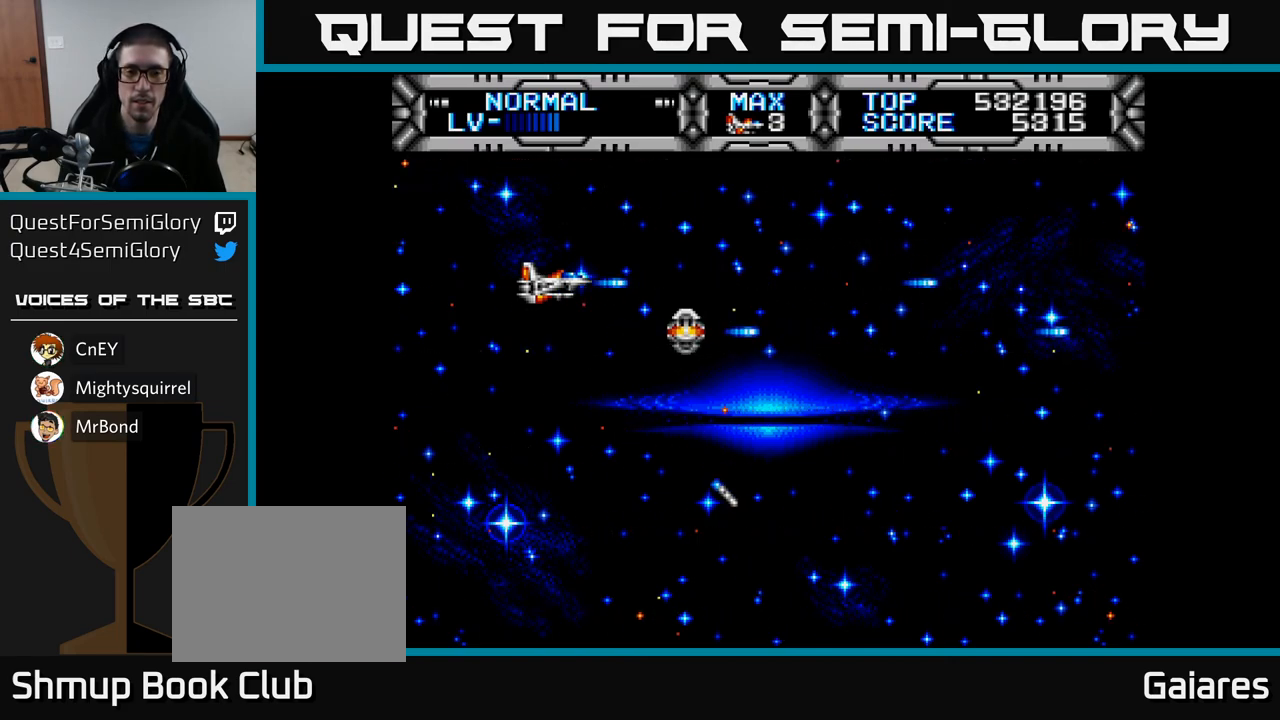
{"buttons": ["X"], "left_stick": "center", "right_stick": "center", "events": []}
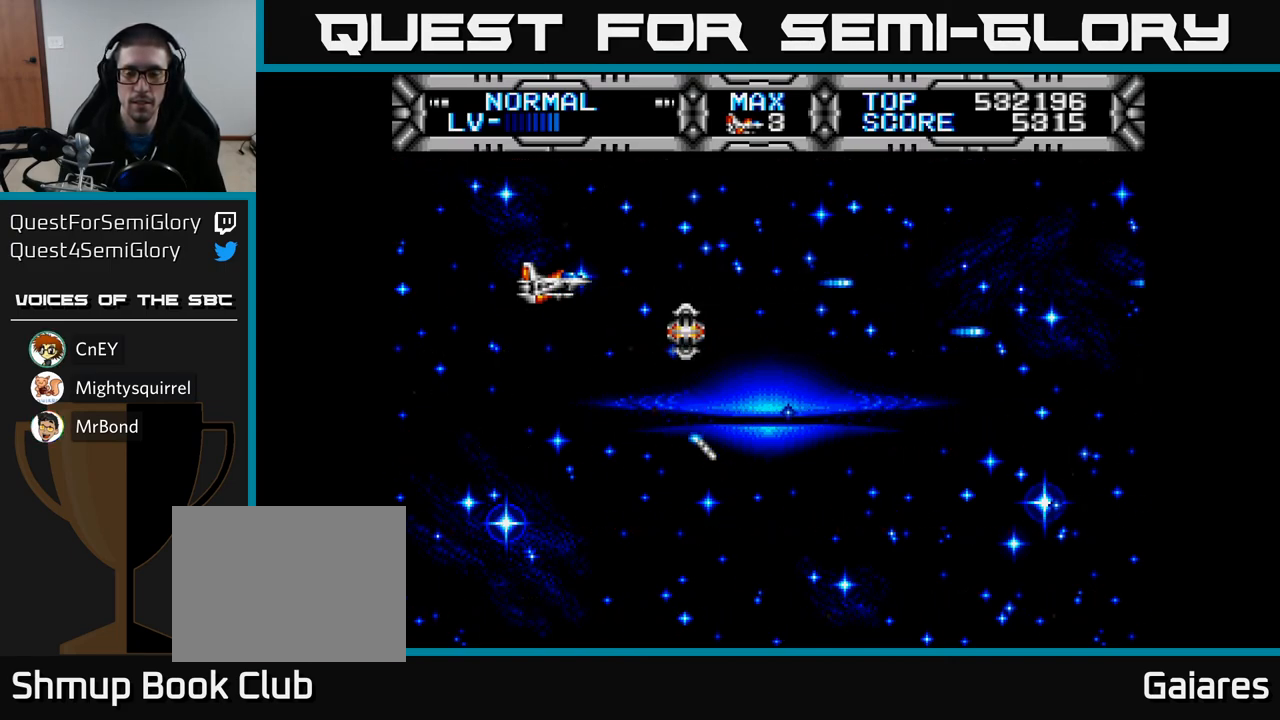
{"buttons": ["X"], "left_stick": "center", "right_stick": "center", "events": []}
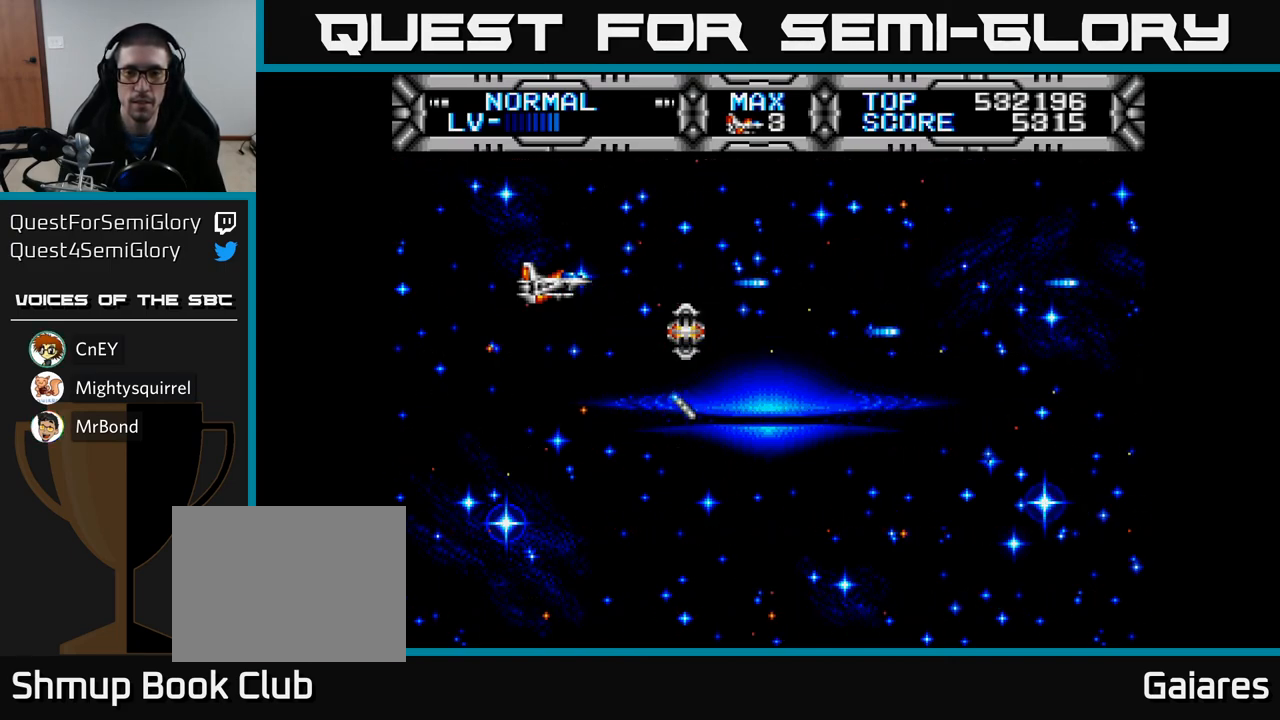
{"buttons": ["X"], "left_stick": "center", "right_stick": "center", "events": []}
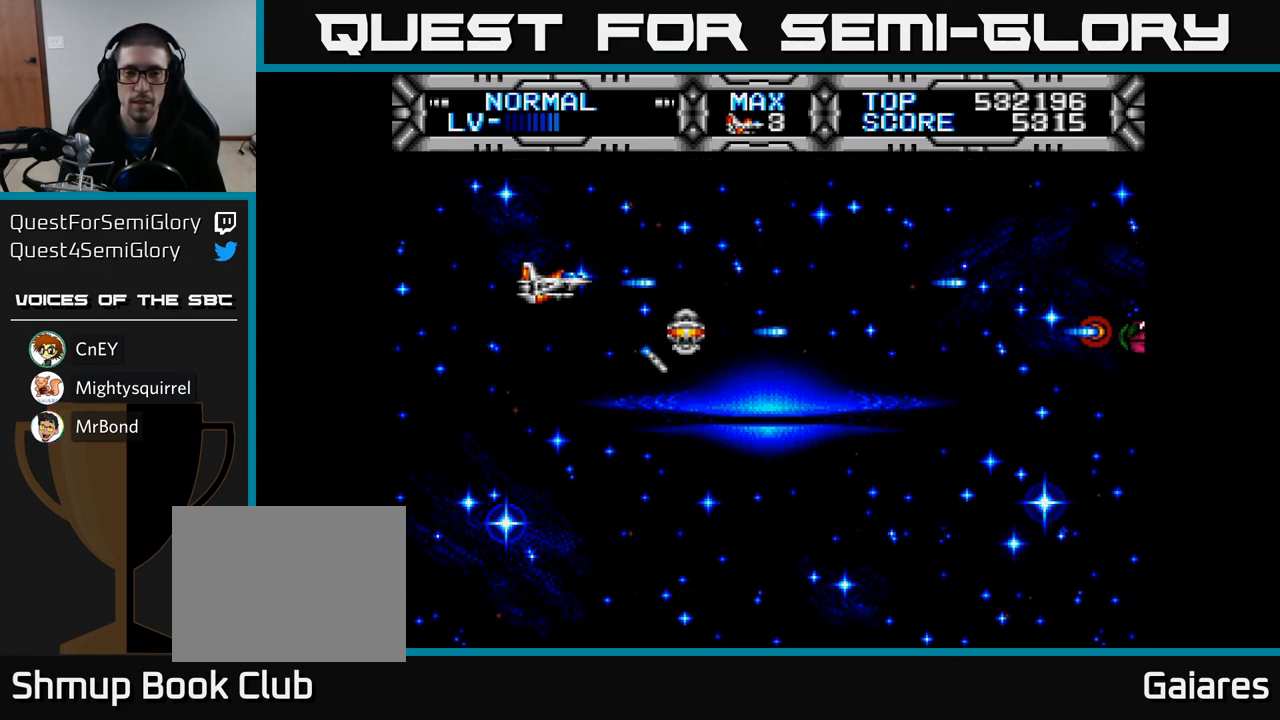
{"buttons": ["X"], "left_stick": "center", "right_stick": "center", "events": []}
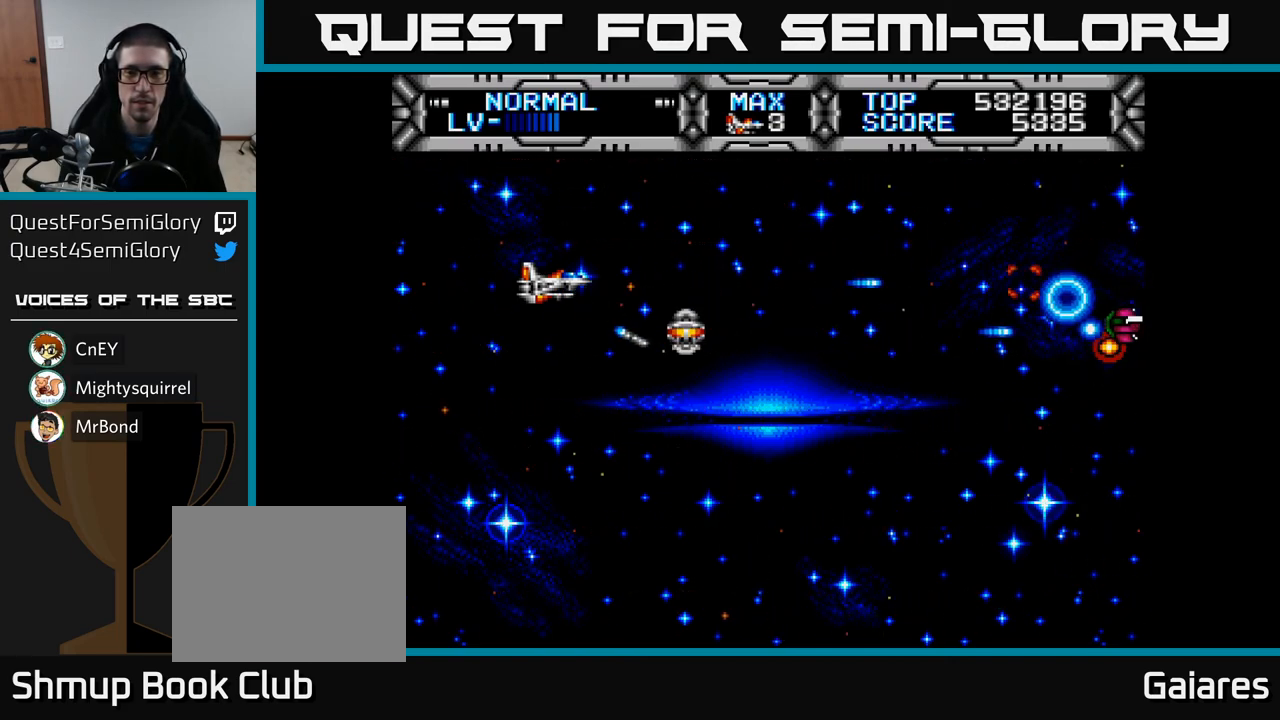
{"buttons": ["DPAD_RIGHT"], "left_stick": "center", "right_stick": "center", "events": [[300, "DPAD_RIGHT", "down"], [300, "X", "up"]]}
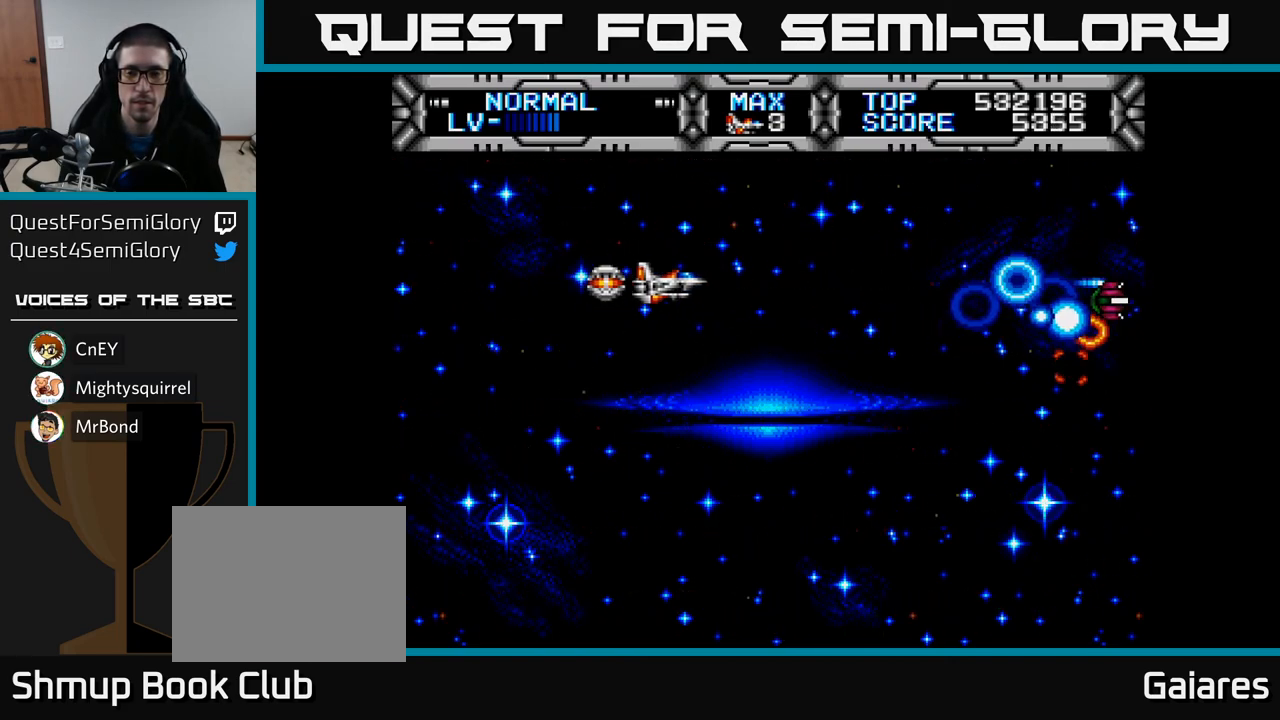
{"buttons": ["X"], "left_stick": "center", "right_stick": "center", "events": [[217, "X", "down"], [317, "DPAD_DOWN", "down"], [317, "X", "up"], [400, "X", "down"], [417, "DPAD_DOWN", "up"], [433, "DPAD_RIGHT", "up"]]}
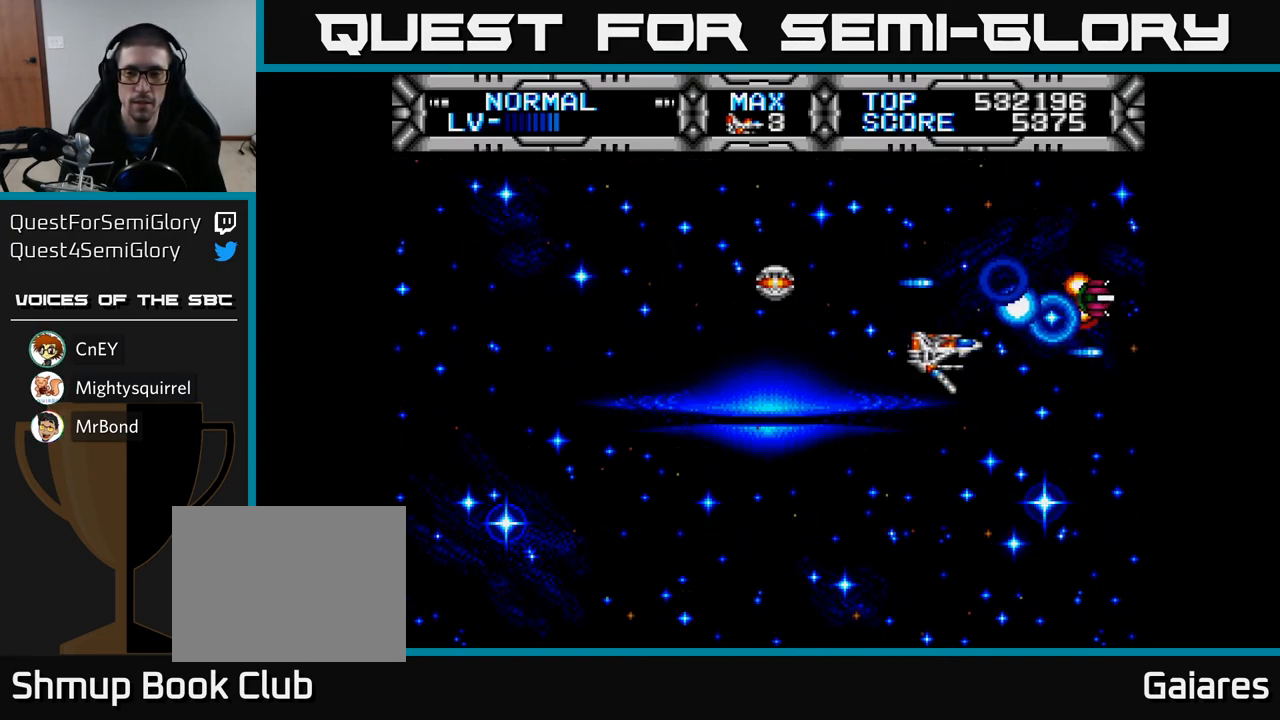
{"buttons": ["DPAD_LEFT"], "left_stick": "center", "right_stick": "center", "events": [[267, "DPAD_LEFT", "down"], [283, "DPAD_UP", "down"], [367, "DPAD_UP", "up"], [400, "X", "up"]]}
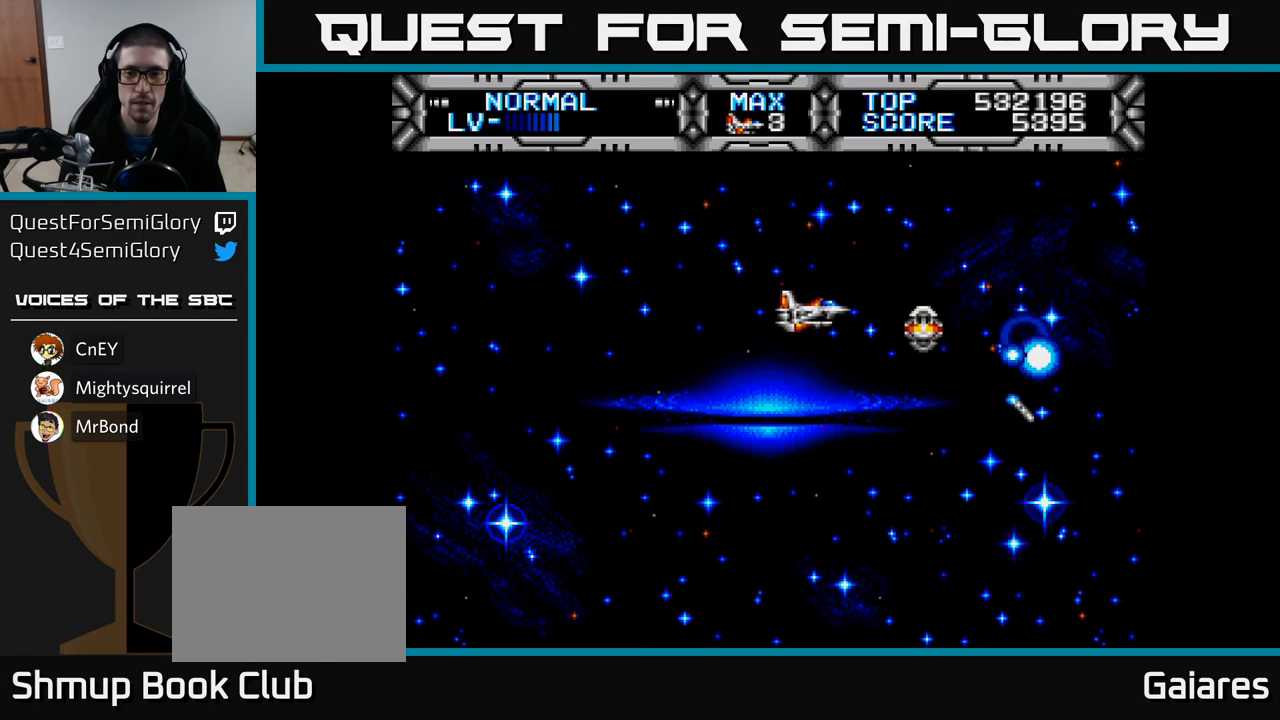
{"buttons": [], "left_stick": "center", "right_stick": "center", "events": [[67, "DPAD_LEFT", "up"], [83, "DPAD_DOWN", "down"], [483, "DPAD_DOWN", "up"]]}
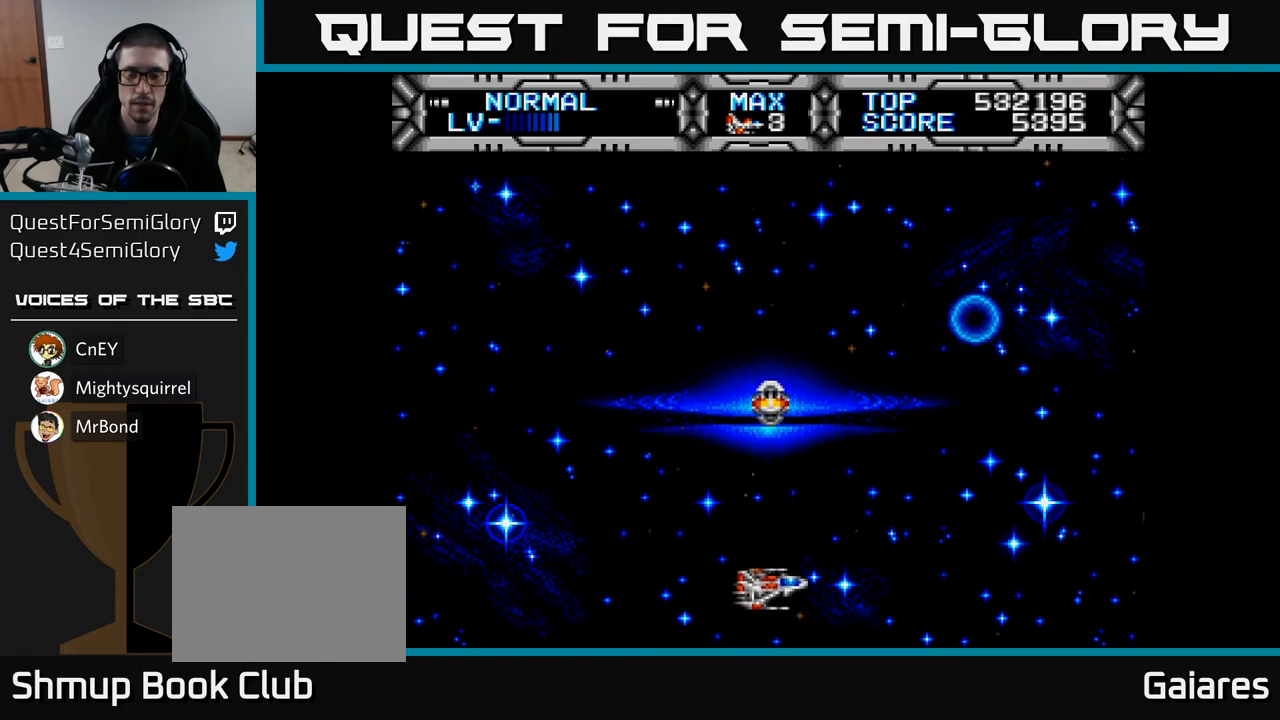
{"buttons": [], "left_stick": "center", "right_stick": "center", "events": [[67, "DPAD_UP", "down"], [183, "DPAD_UP", "up"], [400, "B", "down"], [483, "B", "up"]]}
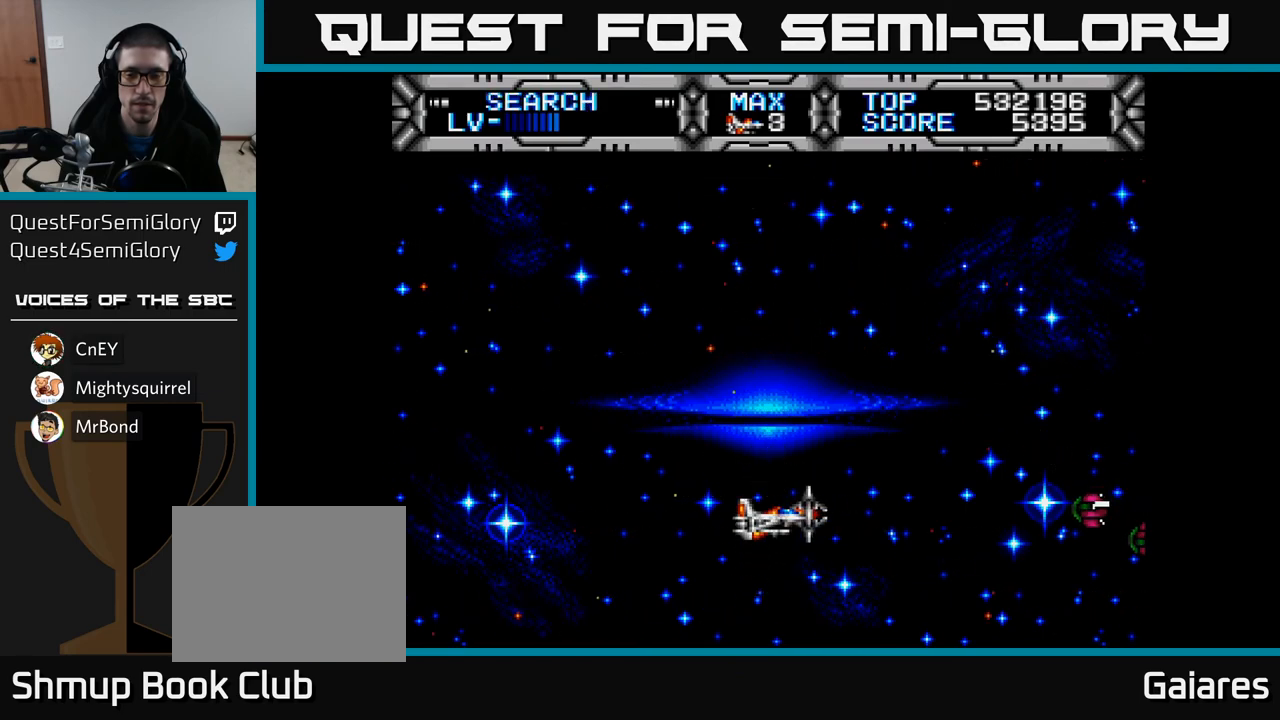
{"buttons": [], "left_stick": "center", "right_stick": "center", "events": []}
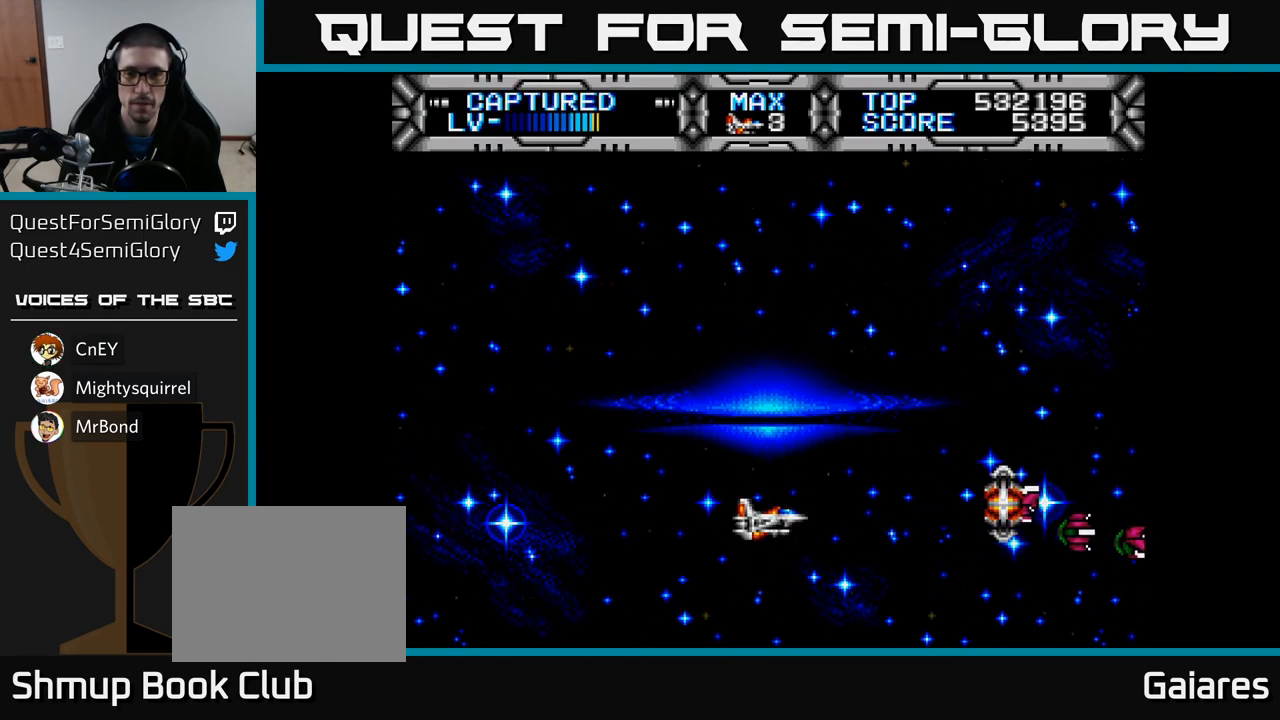
{"buttons": [], "left_stick": "center", "right_stick": "center", "events": []}
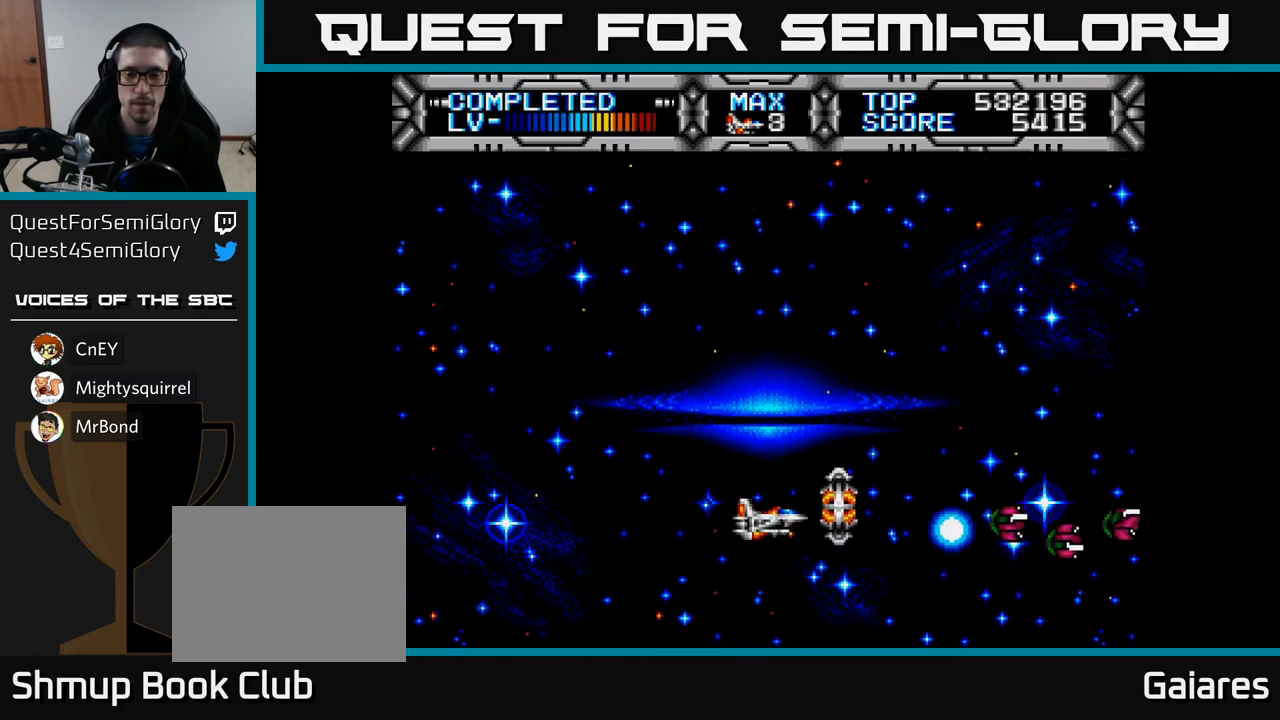
{"buttons": ["DPAD_LEFT"], "left_stick": "center", "right_stick": "center", "events": [[150, "B", "down"], [200, "B", "up"], [417, "DPAD_LEFT", "down"]]}
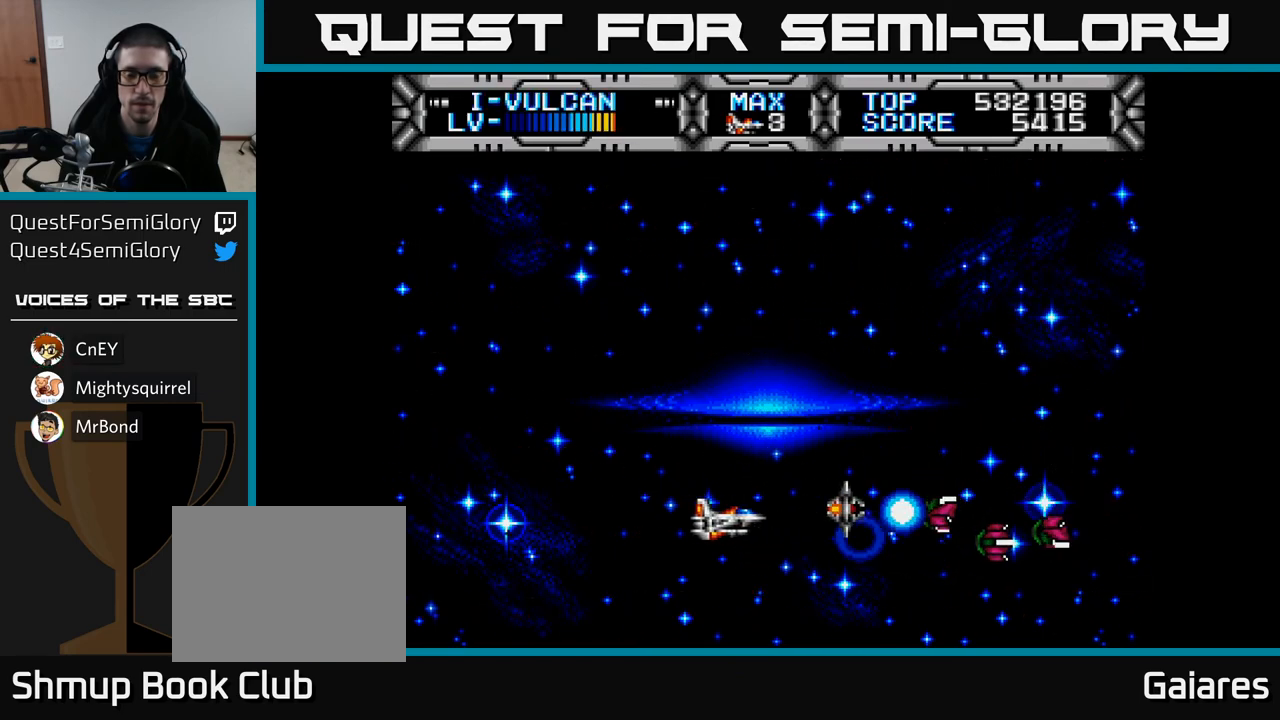
{"buttons": [], "left_stick": "center", "right_stick": "center", "events": [[133, "DPAD_LEFT", "up"]]}
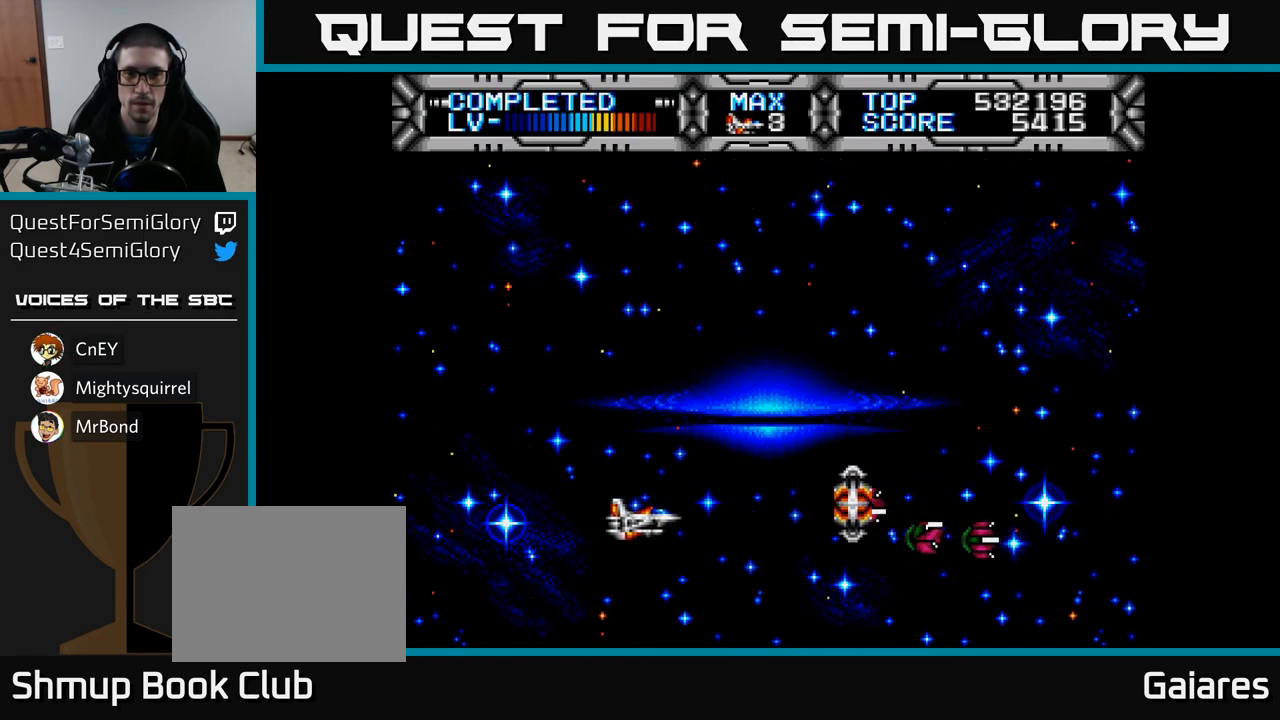
{"buttons": [], "left_stick": "center", "right_stick": "center", "events": [[317, "B", "down"], [350, "B", "up"]]}
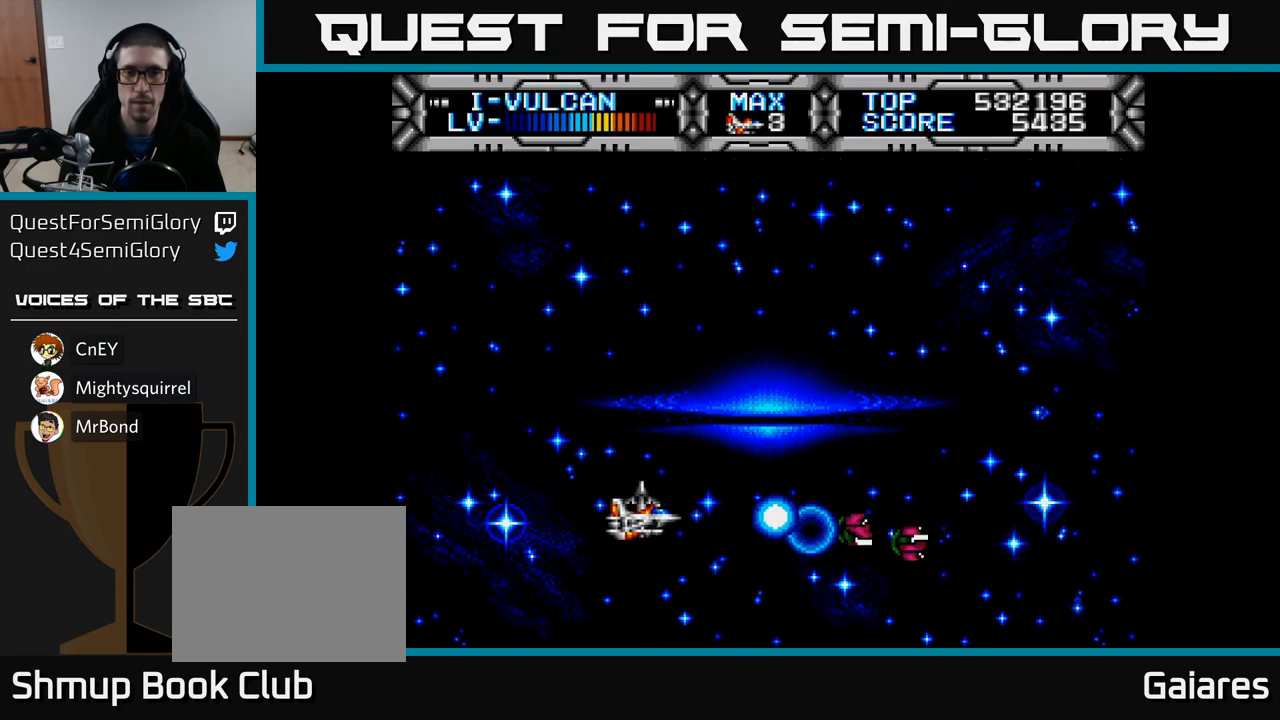
{"buttons": ["X"], "left_stick": "center", "right_stick": "center", "events": [[117, "DPAD_LEFT", "down"], [317, "DPAD_LEFT", "up"], [500, "X", "down"]]}
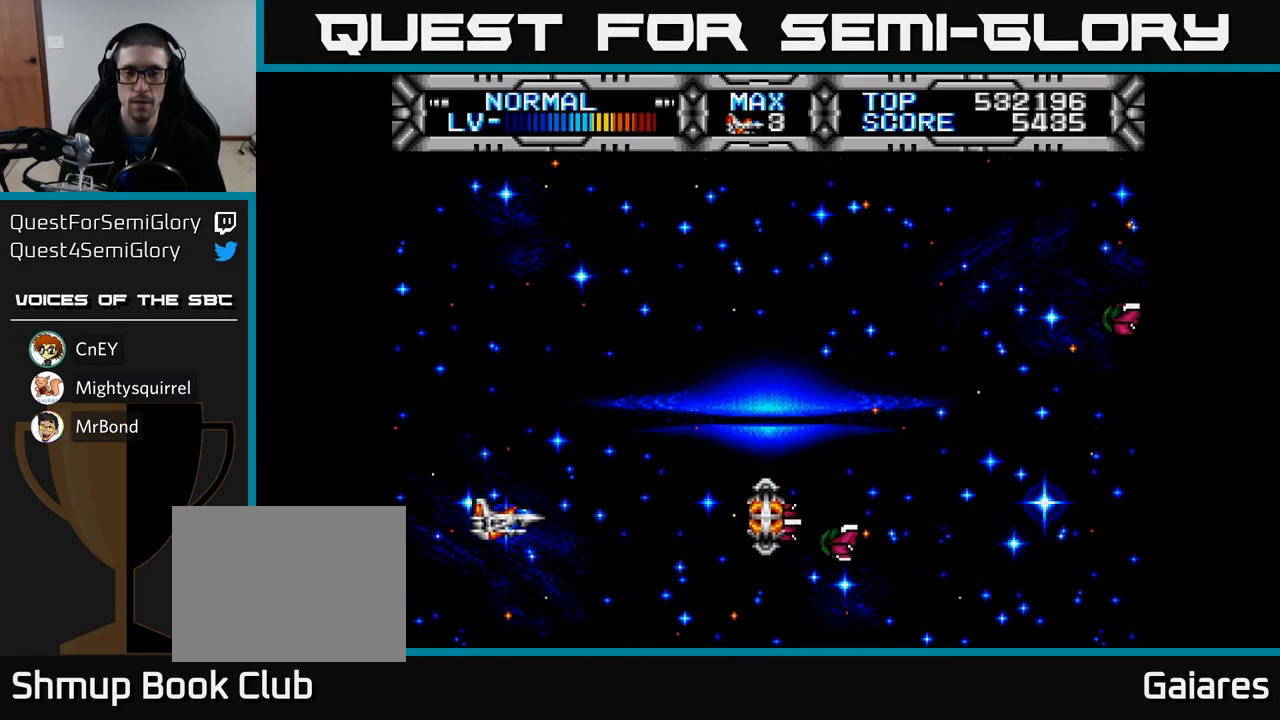
{"buttons": ["X"], "left_stick": "center", "right_stick": "center", "events": [[233, "DPAD_RIGHT", "down"], [417, "DPAD_RIGHT", "up"]]}
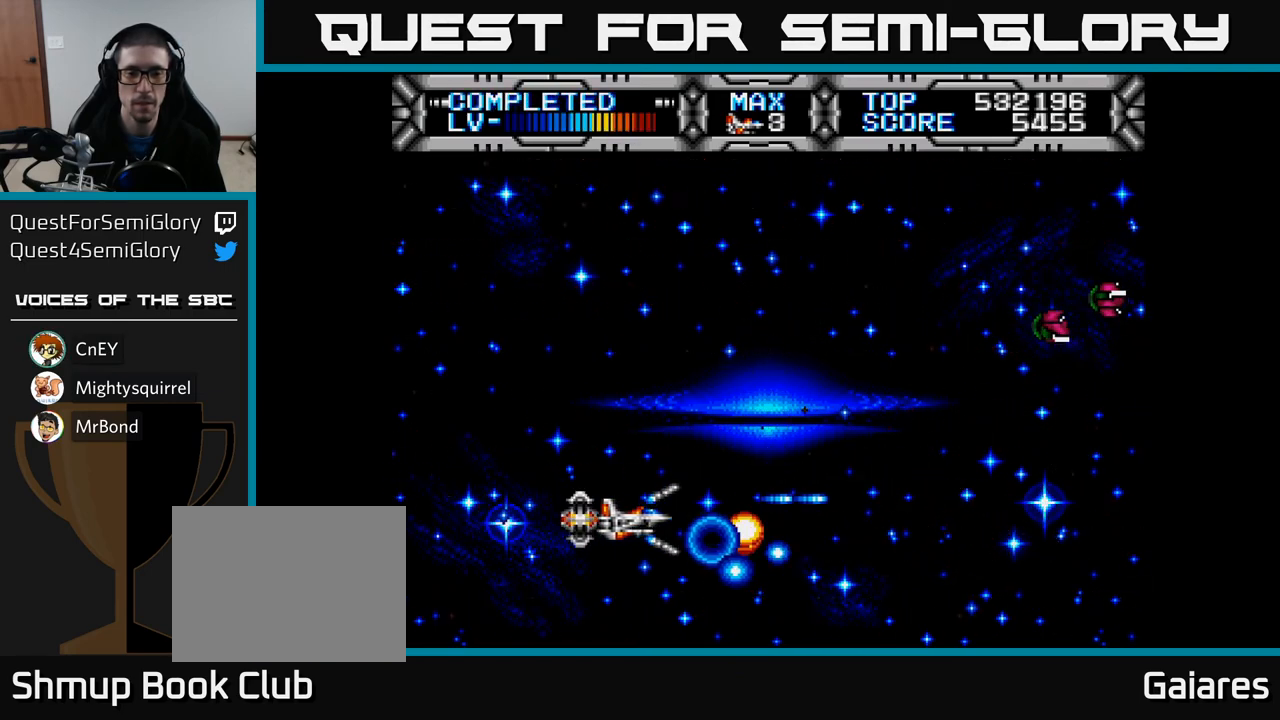
{"buttons": ["X", "DPAD_RIGHT"], "left_stick": "center", "right_stick": "center", "events": [[100, "DPAD_UP", "down"], [333, "DPAD_RIGHT", "down"], [400, "DPAD_UP", "up"]]}
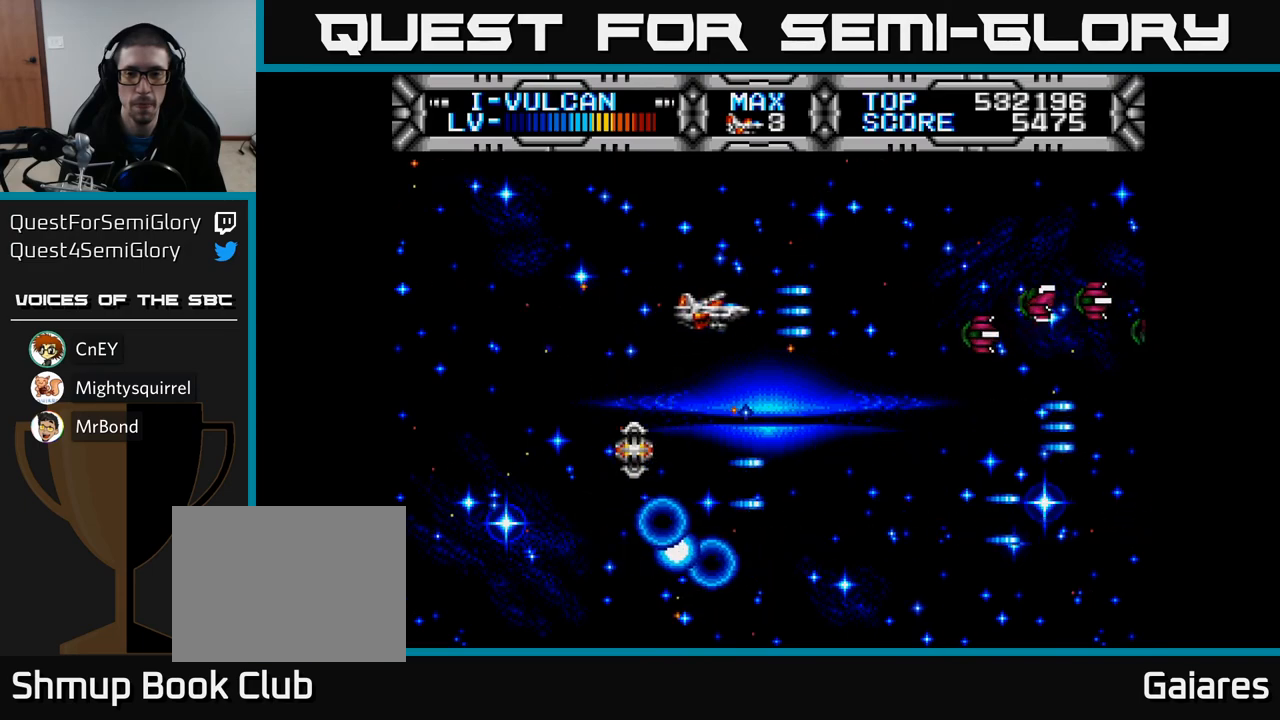
{"buttons": ["X"], "left_stick": "center", "right_stick": "center", "events": [[183, "DPAD_RIGHT", "up"], [233, "DPAD_LEFT", "down"], [400, "DPAD_LEFT", "up"]]}
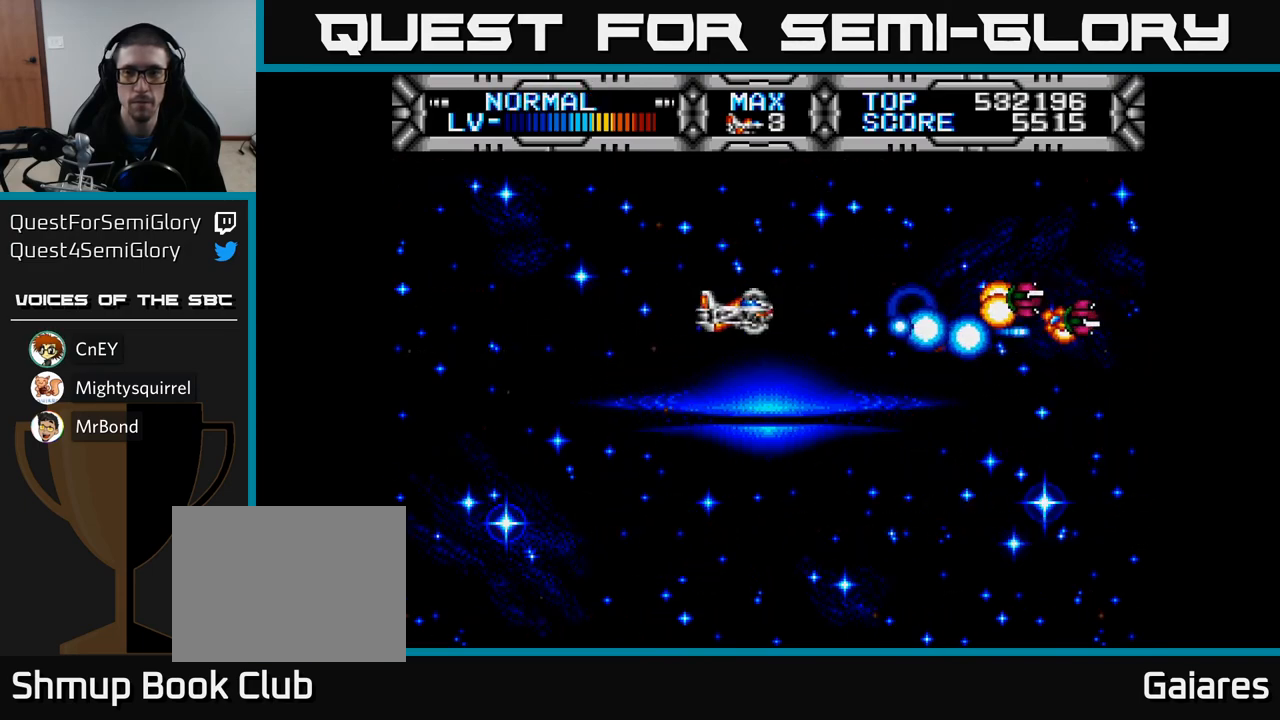
{"buttons": ["X", "DPAD_DOWN", "DPAD_LEFT"], "left_stick": "center", "right_stick": "center", "events": [[417, "DPAD_LEFT", "down"], [500, "DPAD_DOWN", "down"]]}
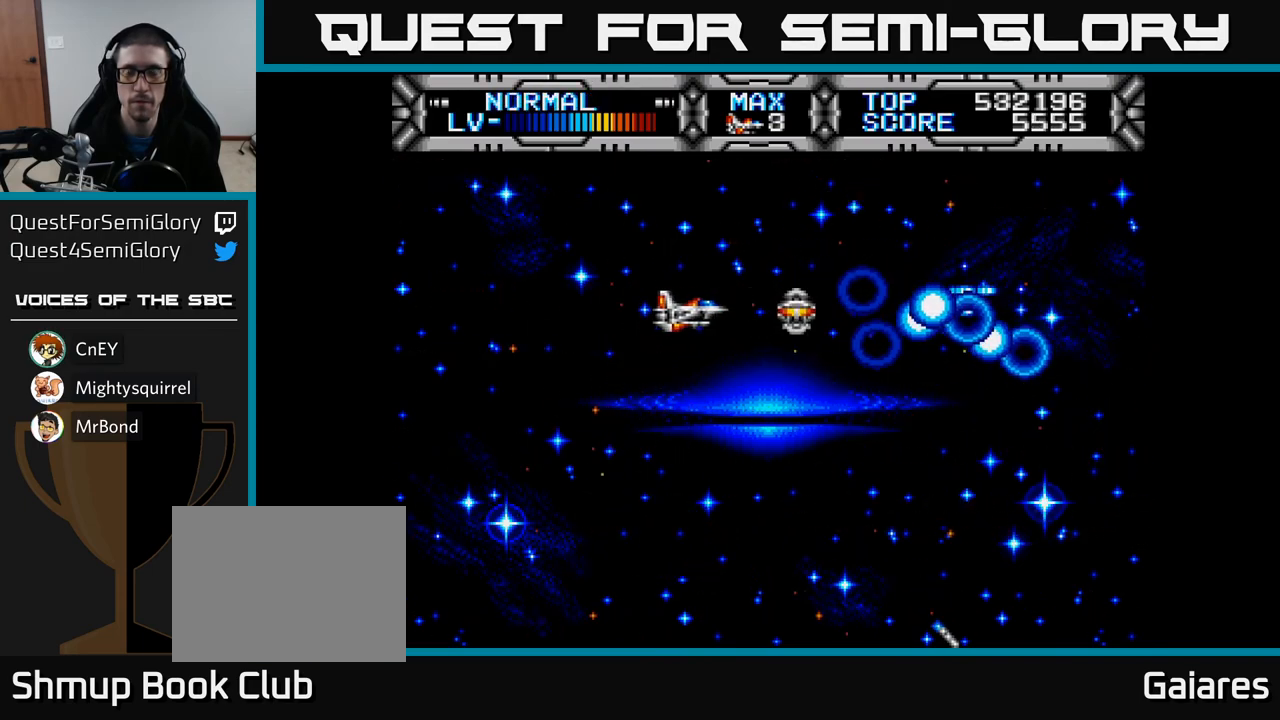
{"buttons": ["X"], "left_stick": "center", "right_stick": "center", "events": [[50, "DPAD_LEFT", "up"], [200, "DPAD_DOWN", "up"]]}
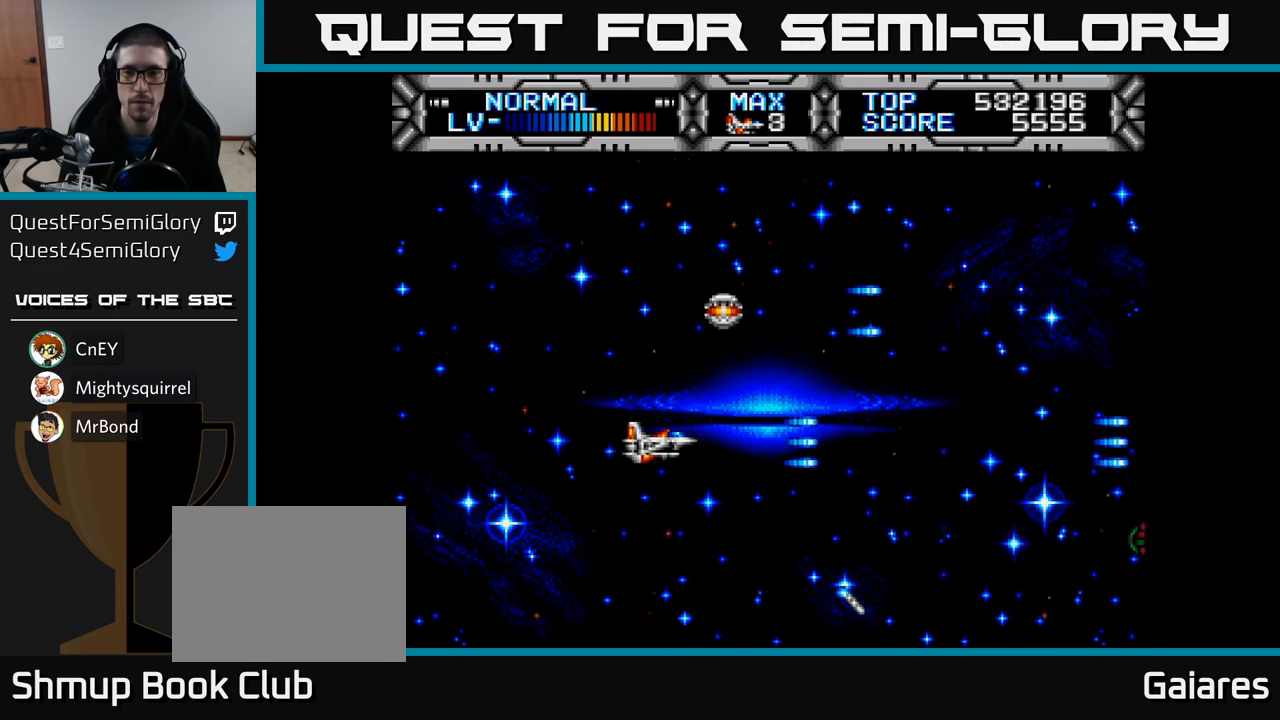
{"buttons": ["X", "DPAD_DOWN"], "left_stick": "center", "right_stick": "center", "events": [[433, "DPAD_DOWN", "down"]]}
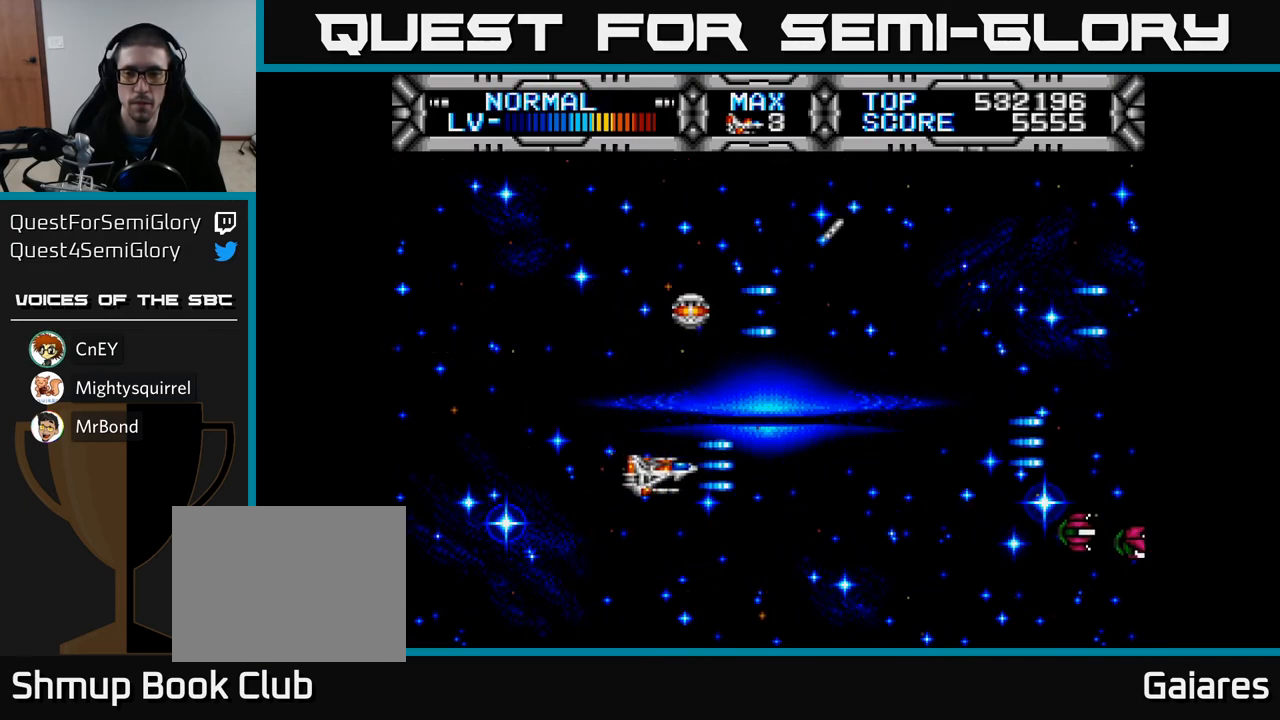
{"buttons": ["X", "DPAD_LEFT"], "left_stick": "center", "right_stick": "center", "events": [[67, "DPAD_DOWN", "up"], [100, "DPAD_RIGHT", "down"], [333, "DPAD_RIGHT", "up"], [367, "DPAD_LEFT", "down"]]}
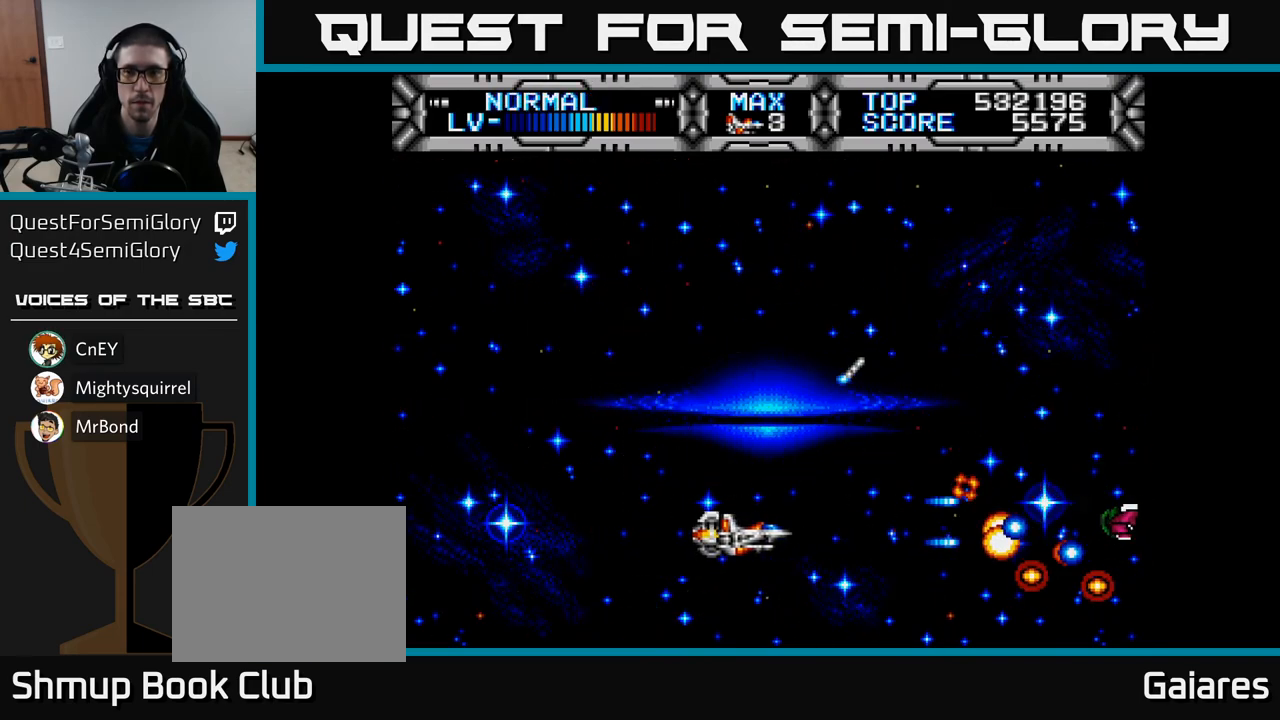
{"buttons": ["X"], "left_stick": "center", "right_stick": "center", "events": [[33, "DPAD_LEFT", "up"]]}
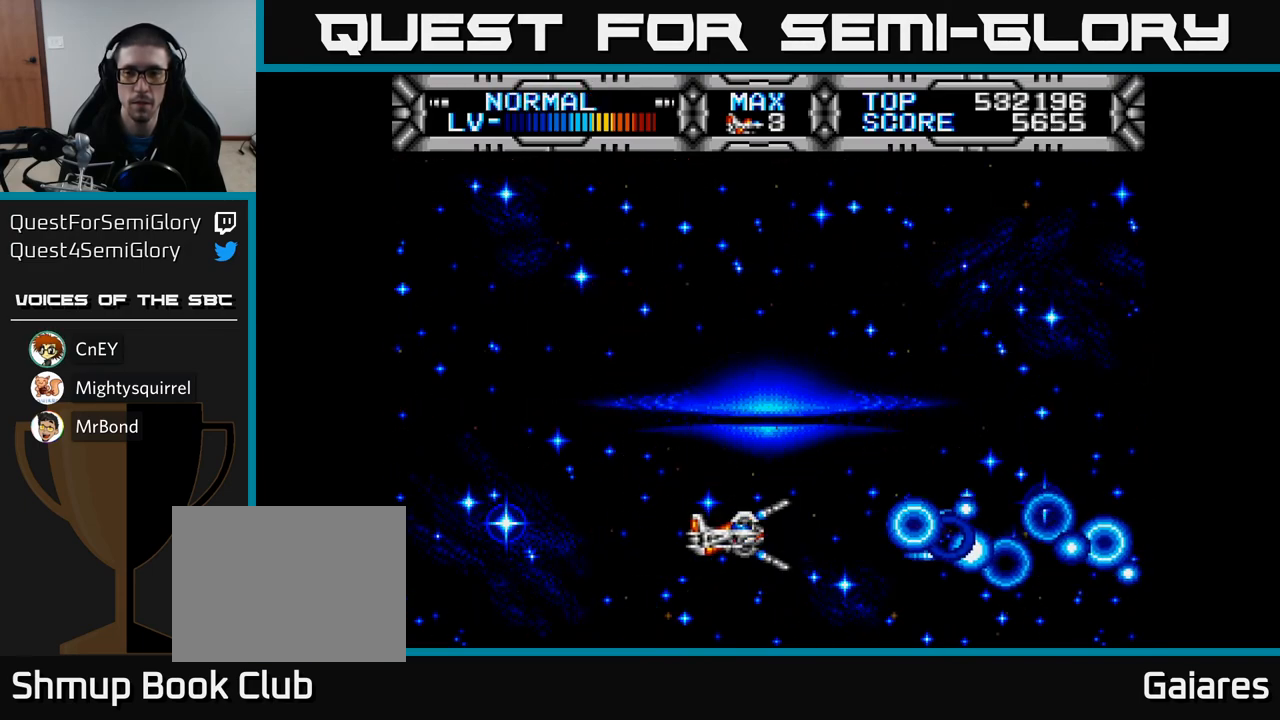
{"buttons": ["X", "DPAD_UP"], "left_stick": "center", "right_stick": "center", "events": [[283, "DPAD_UP", "down"]]}
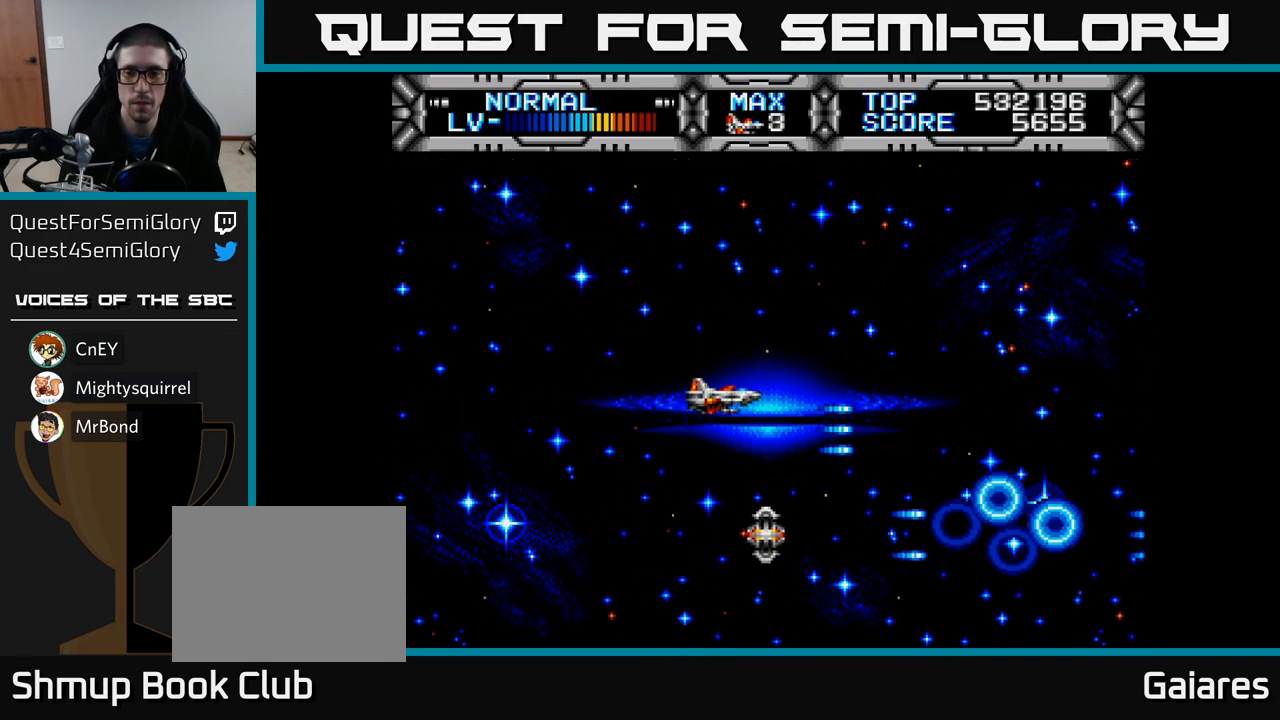
{"buttons": ["X", "DPAD_LEFT"], "left_stick": "center", "right_stick": "center", "events": [[167, "DPAD_UP", "up"], [450, "DPAD_LEFT", "down"]]}
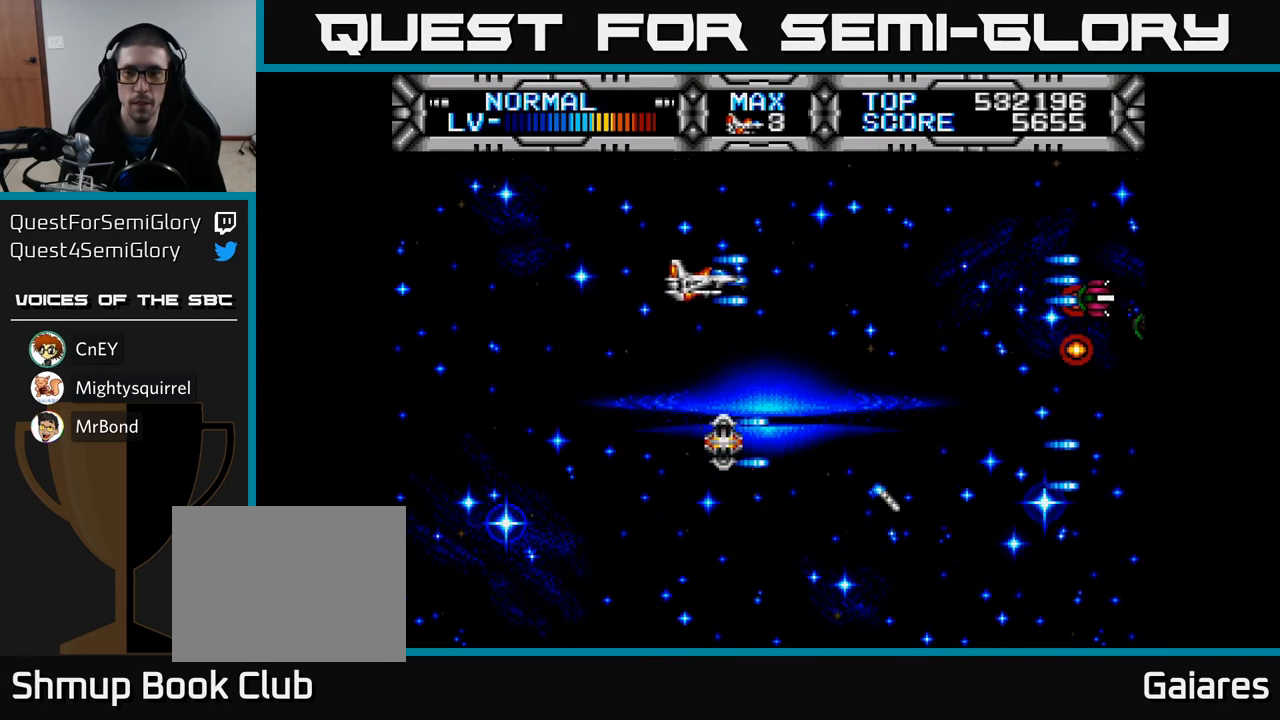
{"buttons": ["X"], "left_stick": "center", "right_stick": "center", "events": [[167, "DPAD_LEFT", "up"], [250, "DPAD_RIGHT", "down"], [400, "DPAD_RIGHT", "up"]]}
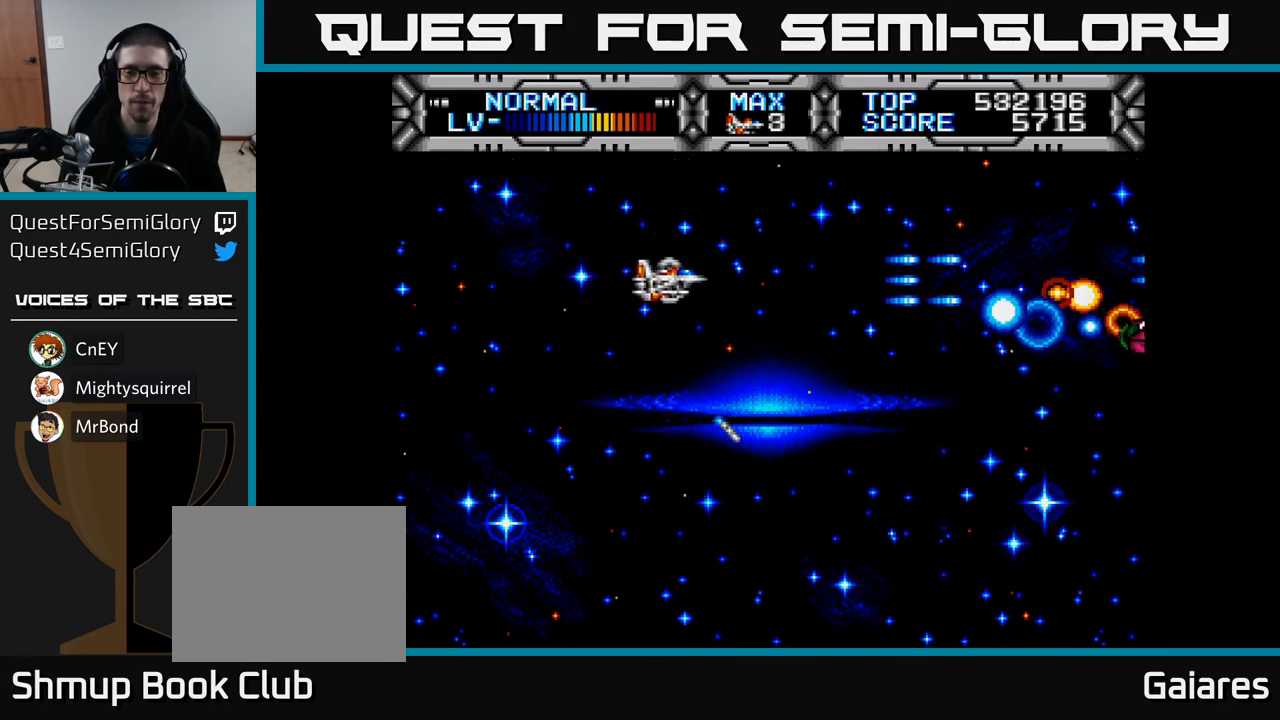
{"buttons": ["X"], "left_stick": "center", "right_stick": "center", "events": [[133, "DPAD_DOWN", "down"], [183, "DPAD_DOWN", "up"]]}
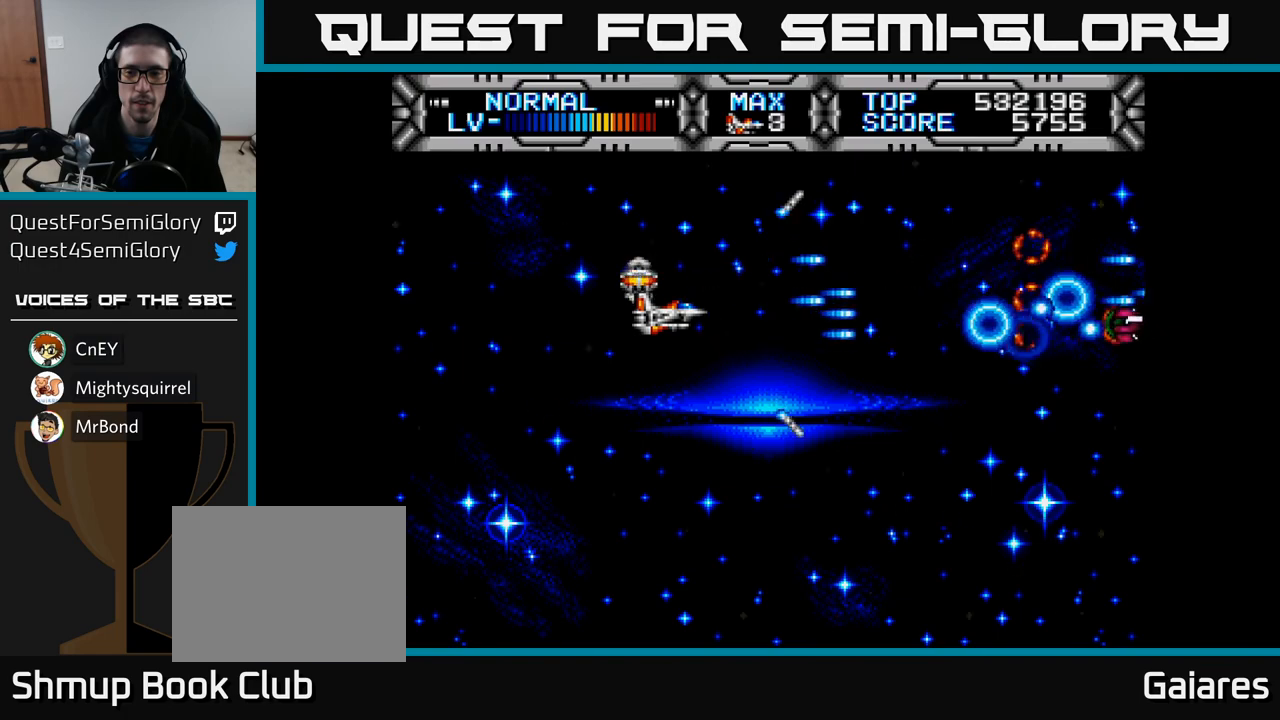
{"buttons": ["X"], "left_stick": "center", "right_stick": "center", "events": [[83, "DPAD_LEFT", "down"], [167, "DPAD_LEFT", "up"]]}